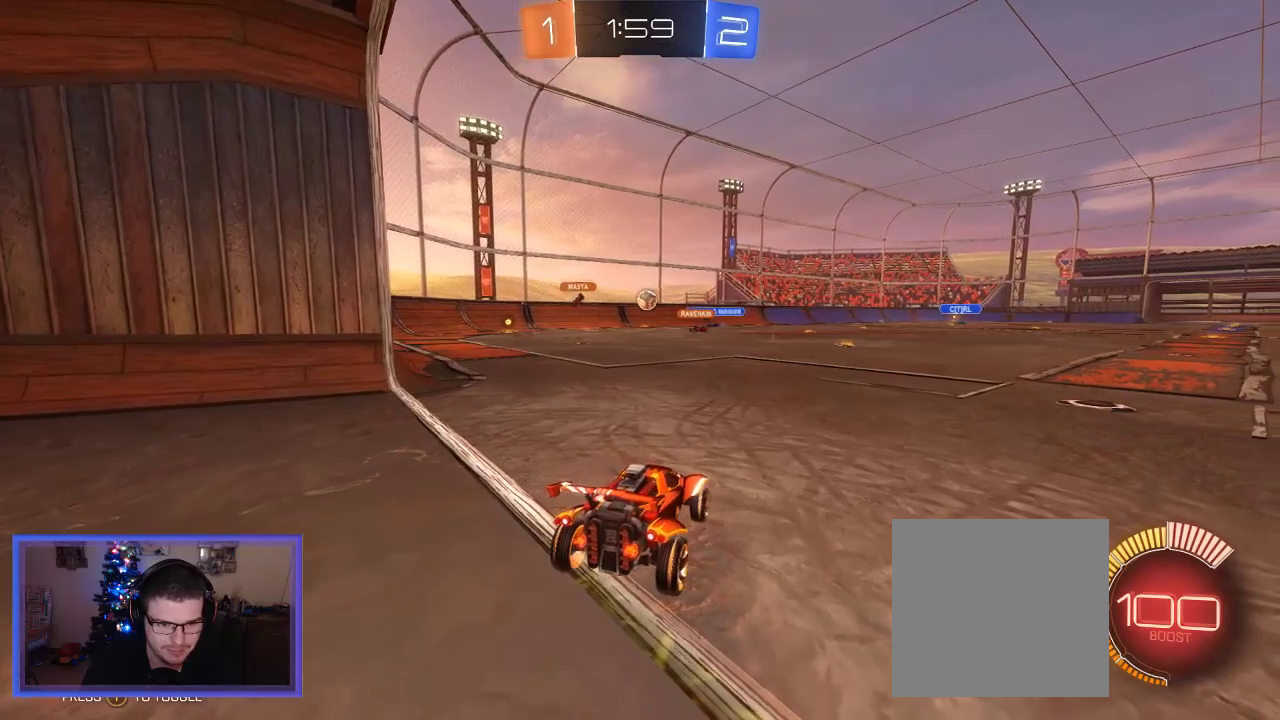
Gameplay with a controller (Xbox layout); each line is a JSON object with the inputs held at the frame after it. "events" lists button and stick changes between this image and that frame as [ms after this image, input, new state], when the widget could be followed in between. Not read: R3.
{"buttons": ["L2"], "left_stick": "right", "right_stick": "center", "events": [[317, "R2", "up"], [350, "left_stick", "center"], [383, "L2", "down"], [483, "left_stick", "right"]]}
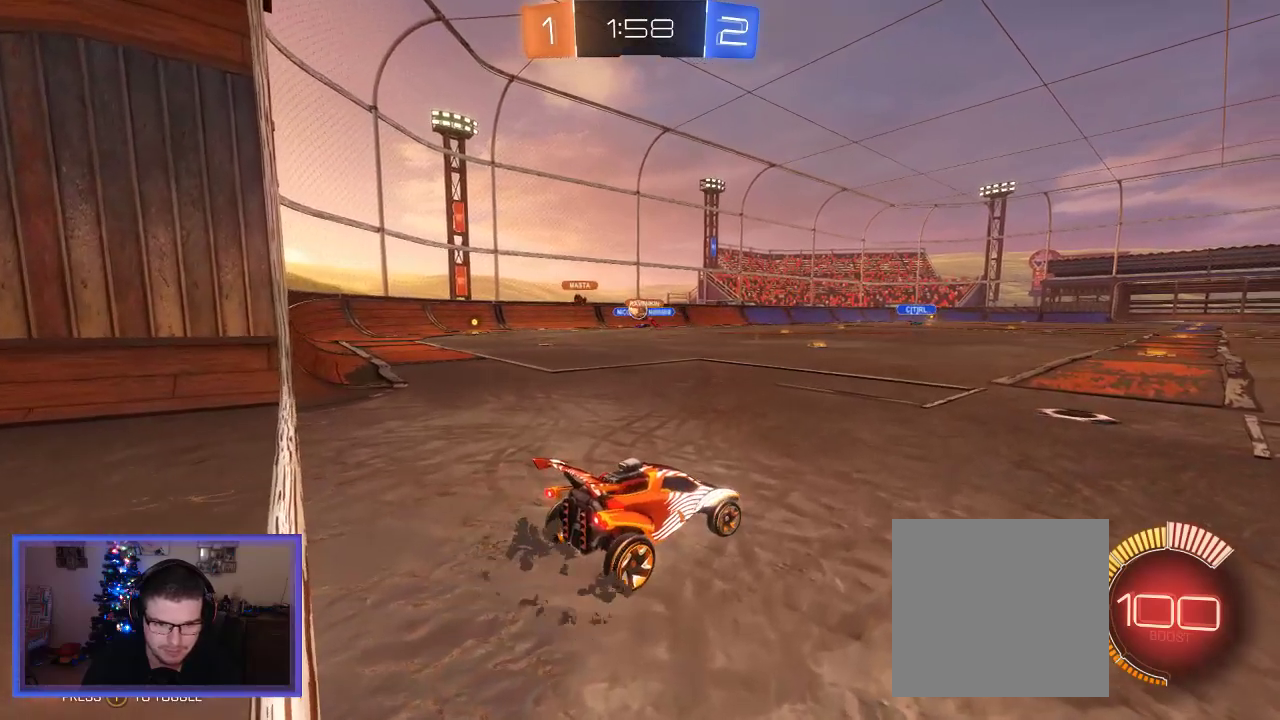
{"buttons": [], "left_stick": "center", "right_stick": "center", "events": [[417, "L2", "up"], [483, "left_stick", "center"]]}
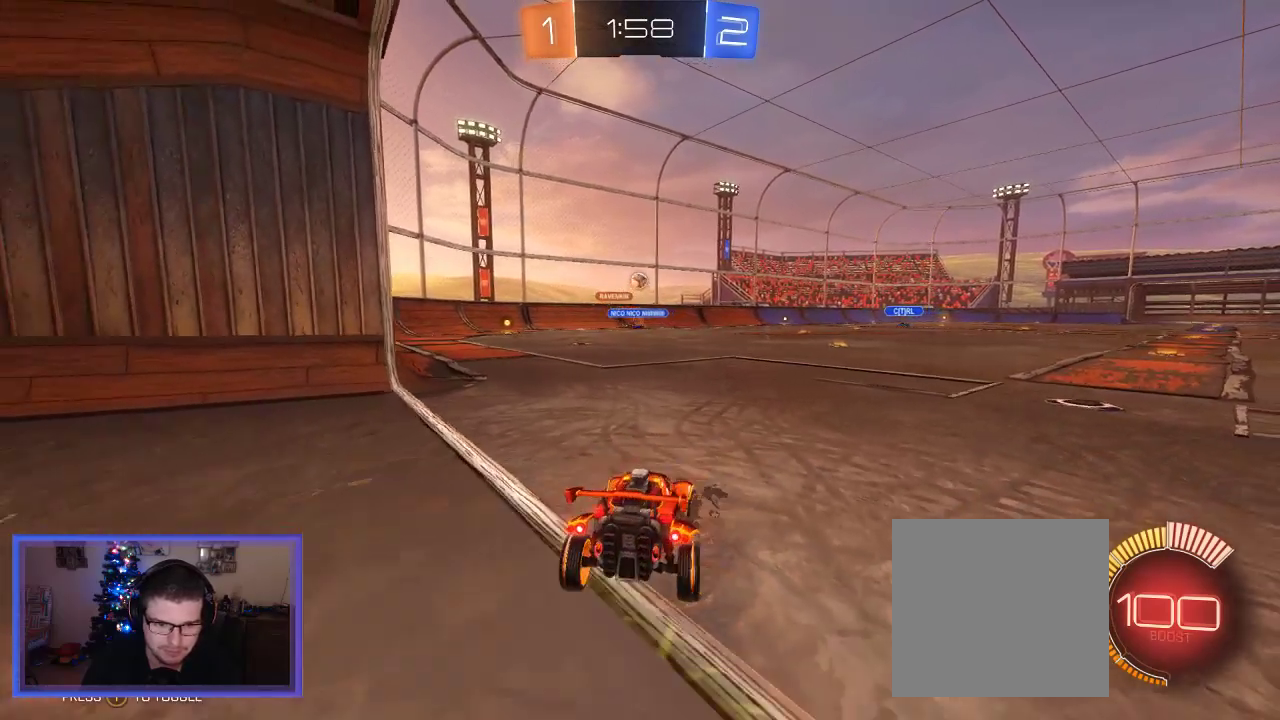
{"buttons": [], "left_stick": "center", "right_stick": "center", "events": [[50, "R2", "down"], [217, "left_stick", "left"], [383, "left_stick", "center"], [417, "R2", "up"]]}
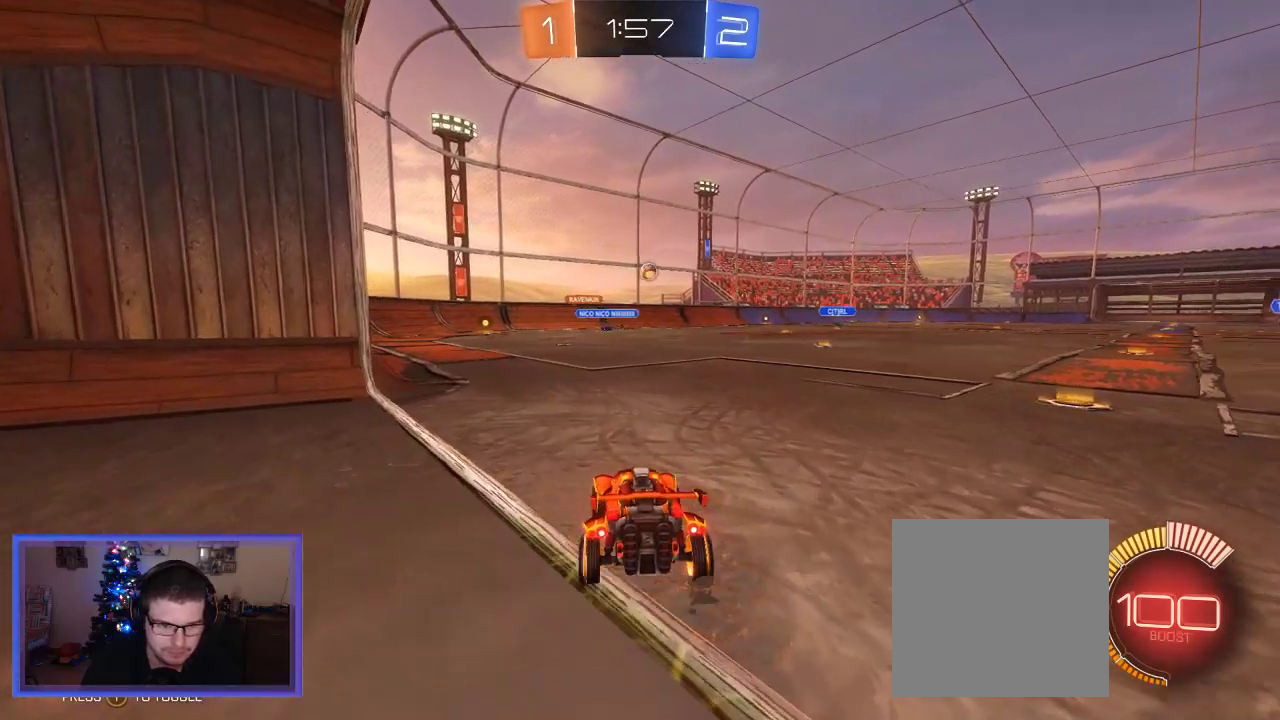
{"buttons": ["L2"], "left_stick": "center", "right_stick": "center", "events": [[17, "L2", "down"], [150, "left_stick", "right"], [183, "L2", "up"], [217, "R2", "down"], [383, "left_stick", "center"], [417, "L2", "down"], [417, "R2", "up"]]}
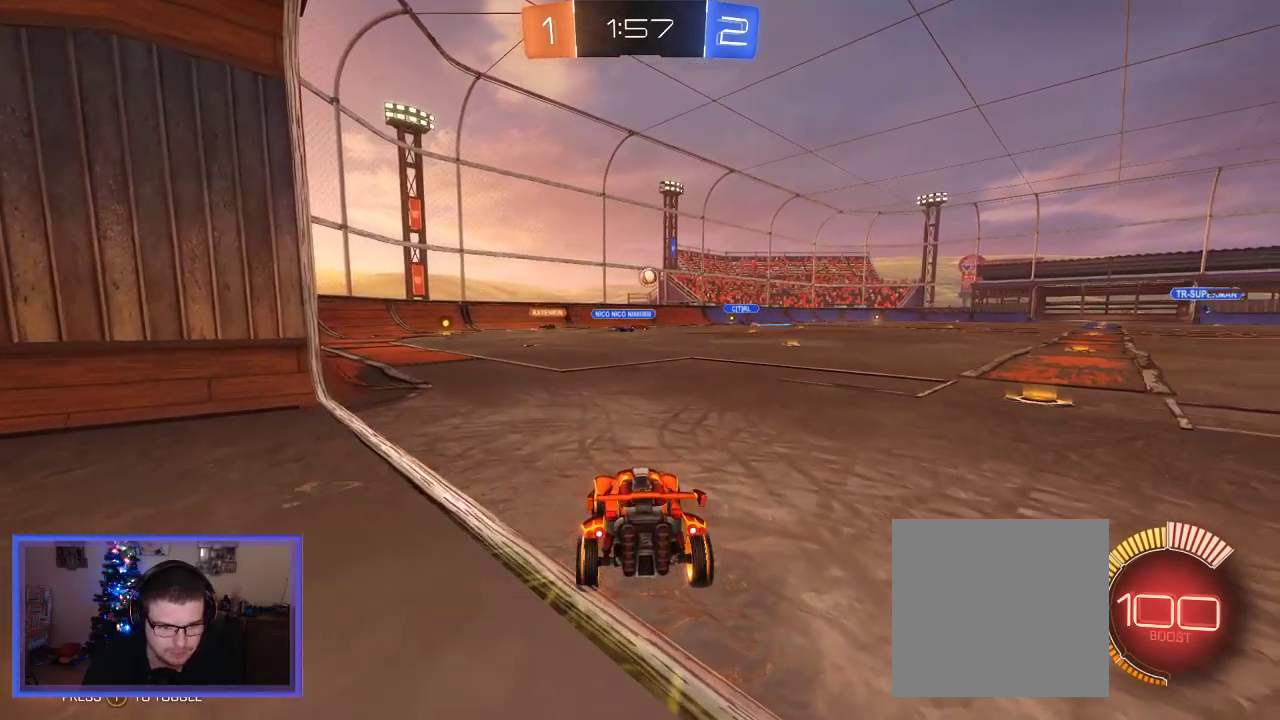
{"buttons": ["L2"], "left_stick": "center", "right_stick": "center", "events": [[17, "left_stick", "right"], [150, "L2", "up"], [183, "left_stick", "center"], [217, "R2", "down"], [350, "left_stick", "right"], [383, "L2", "down"], [383, "R2", "up"], [417, "left_stick", "center"]]}
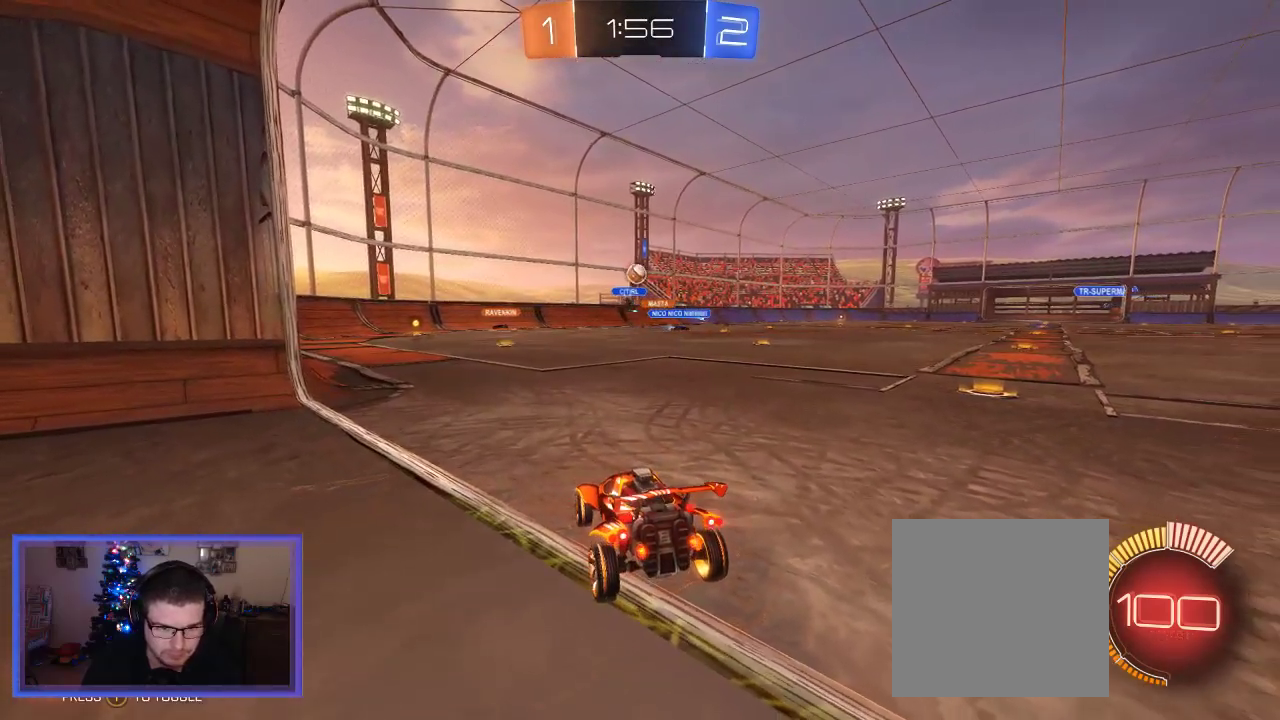
{"buttons": ["L2"], "left_stick": "center", "right_stick": "center", "events": [[17, "L2", "up"], [50, "R2", "down"], [217, "R2", "up"], [283, "L2", "down"], [283, "left_stick", "left"], [350, "left_stick", "up-left"], [450, "left_stick", "center"]]}
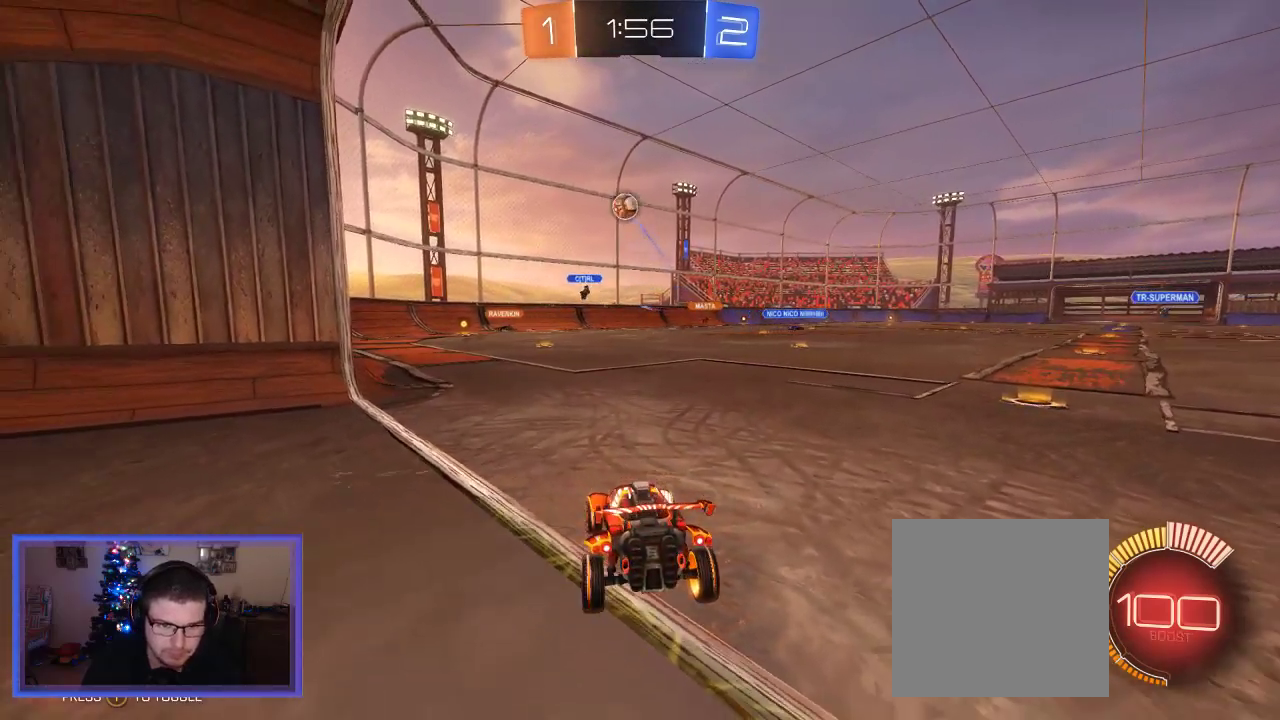
{"buttons": ["R2"], "left_stick": "center", "right_stick": "center", "events": [[17, "left_stick", "down-right"], [83, "L2", "up"], [183, "R2", "down"], [183, "left_stick", "center"]]}
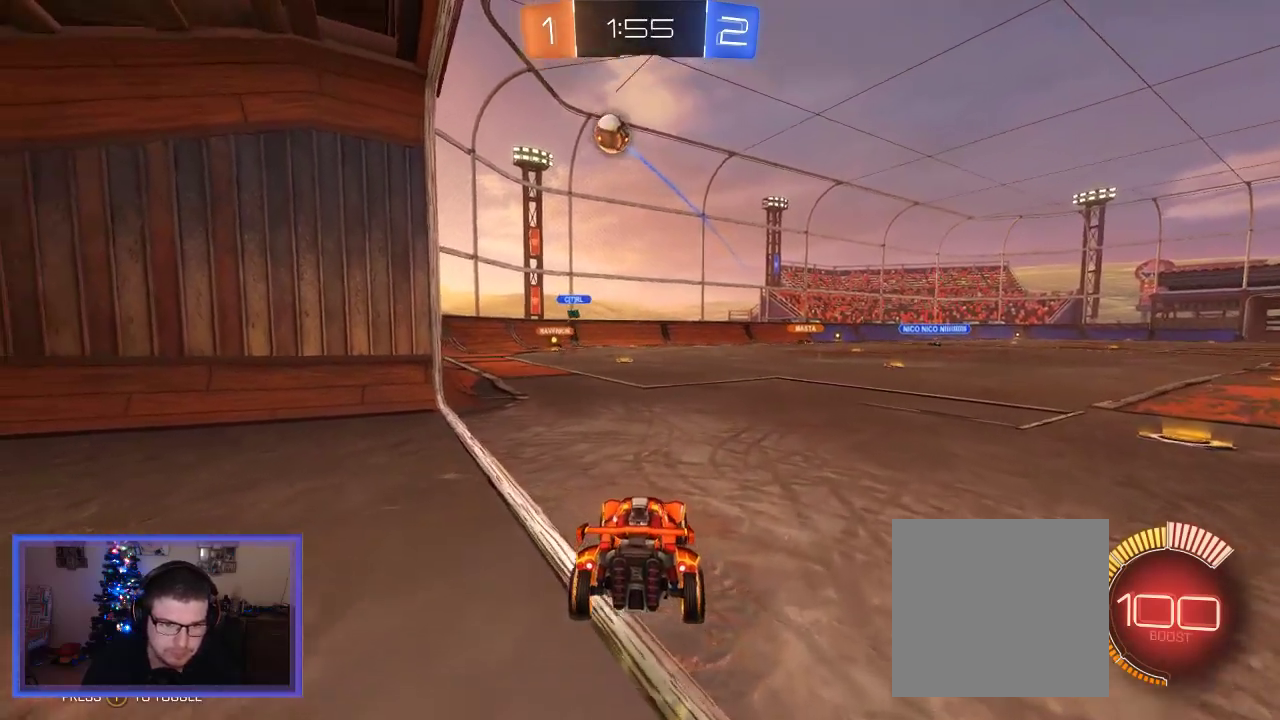
{"buttons": ["R2"], "left_stick": "right", "right_stick": "center", "events": [[150, "R2", "up"], [217, "R2", "down"], [250, "left_stick", "right"]]}
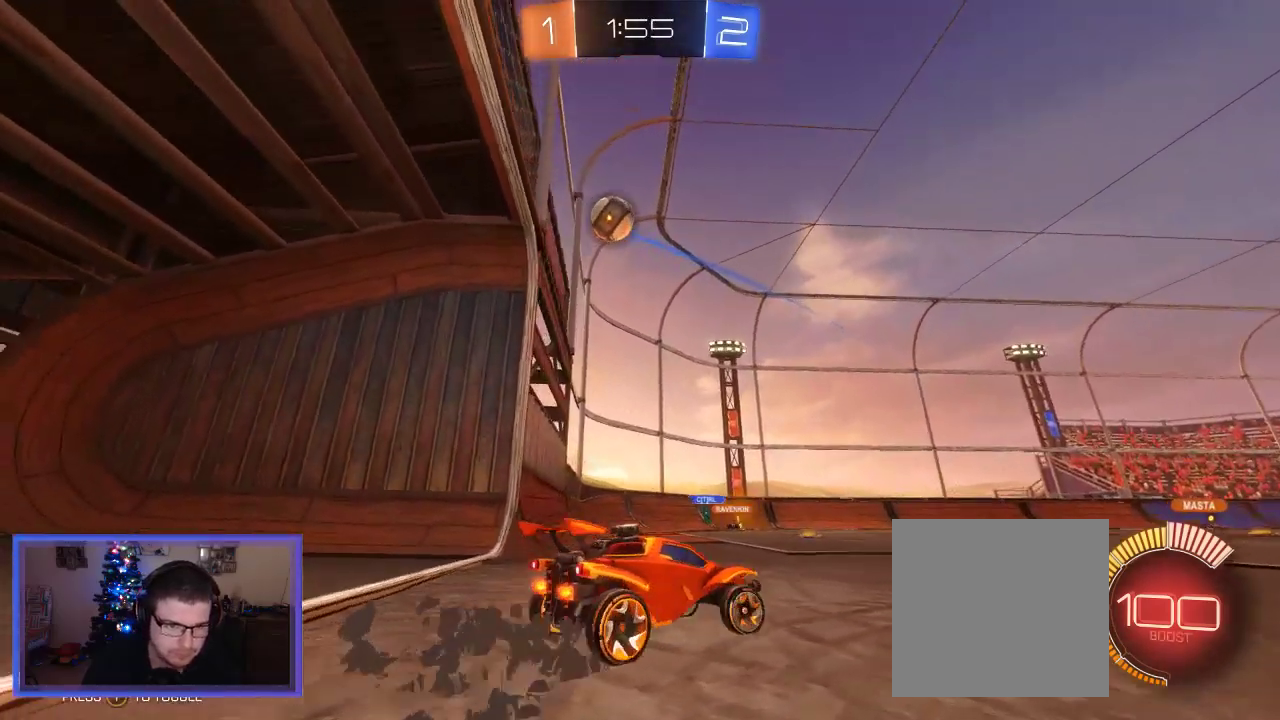
{"buttons": ["R2"], "left_stick": "down-left", "right_stick": "center", "events": [[117, "left_stick", "center"], [250, "left_stick", "down"], [283, "A", "down"], [383, "A", "up"], [483, "left_stick", "down-left"]]}
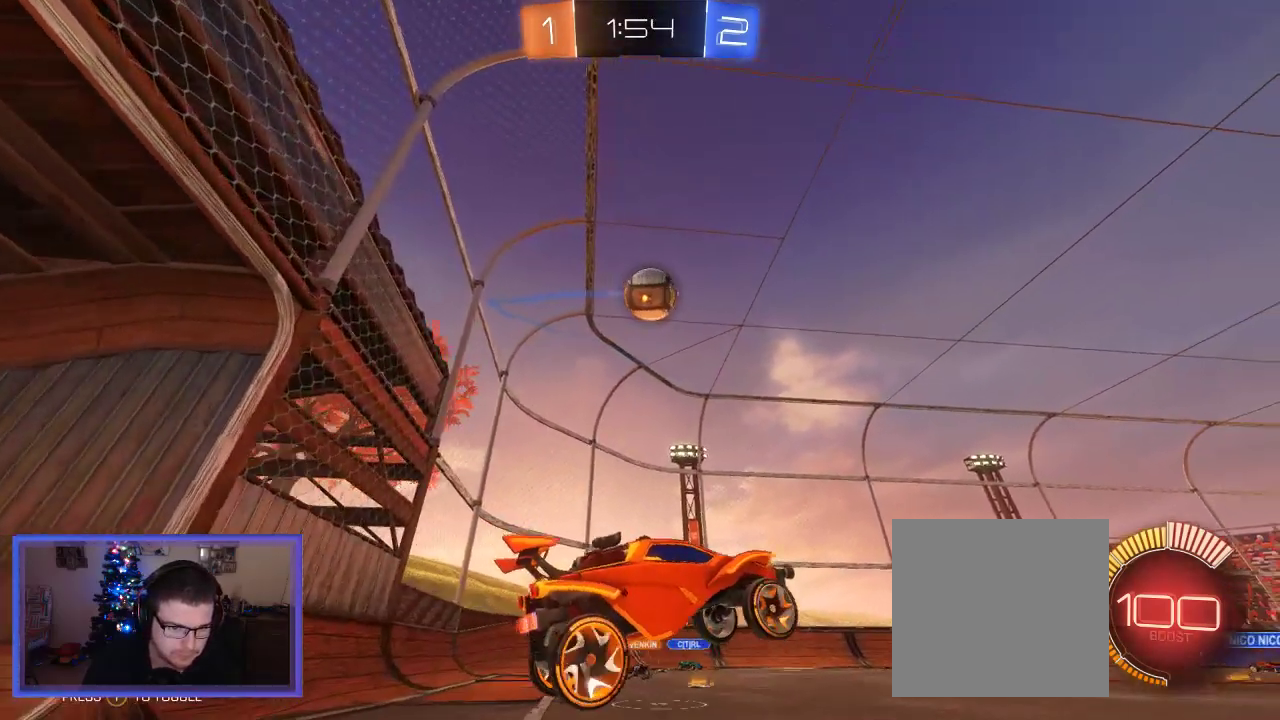
{"buttons": ["B", "R2"], "left_stick": "center", "right_stick": "center", "events": [[83, "left_stick", "center"], [183, "B", "down"]]}
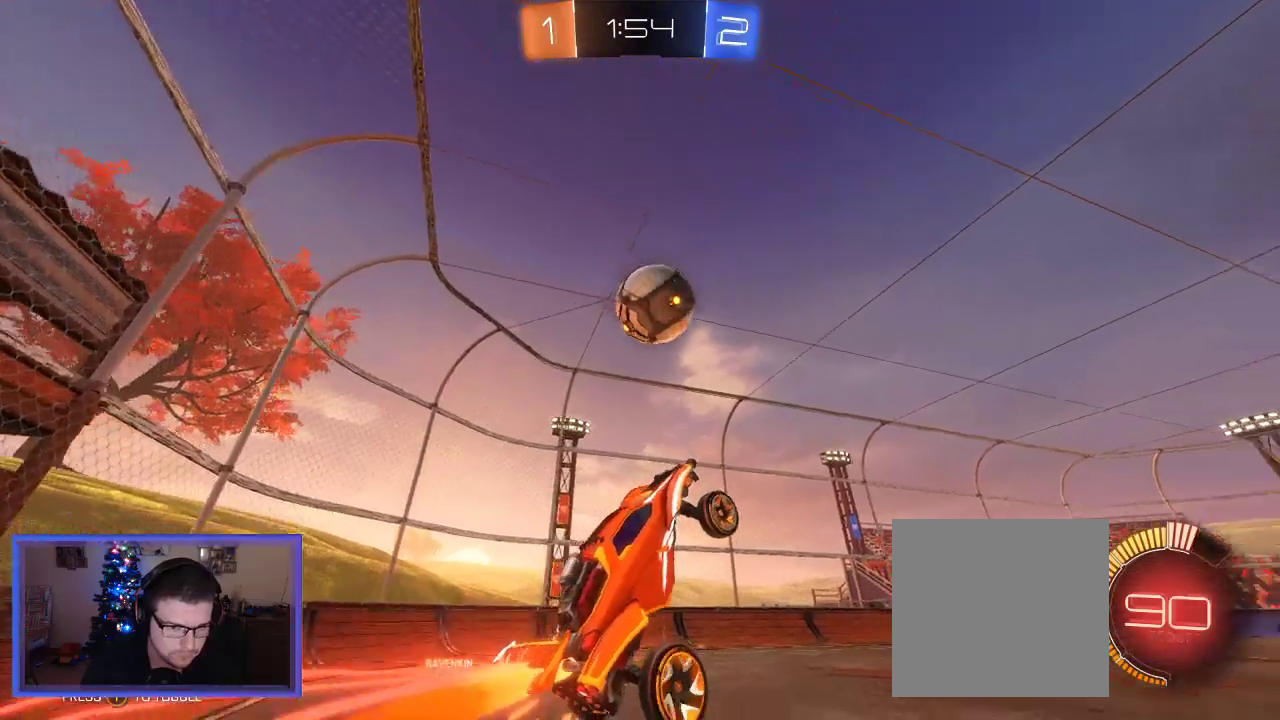
{"buttons": ["A", "B", "R2"], "left_stick": "up", "right_stick": "center", "events": [[117, "left_stick", "up"], [283, "A", "down"]]}
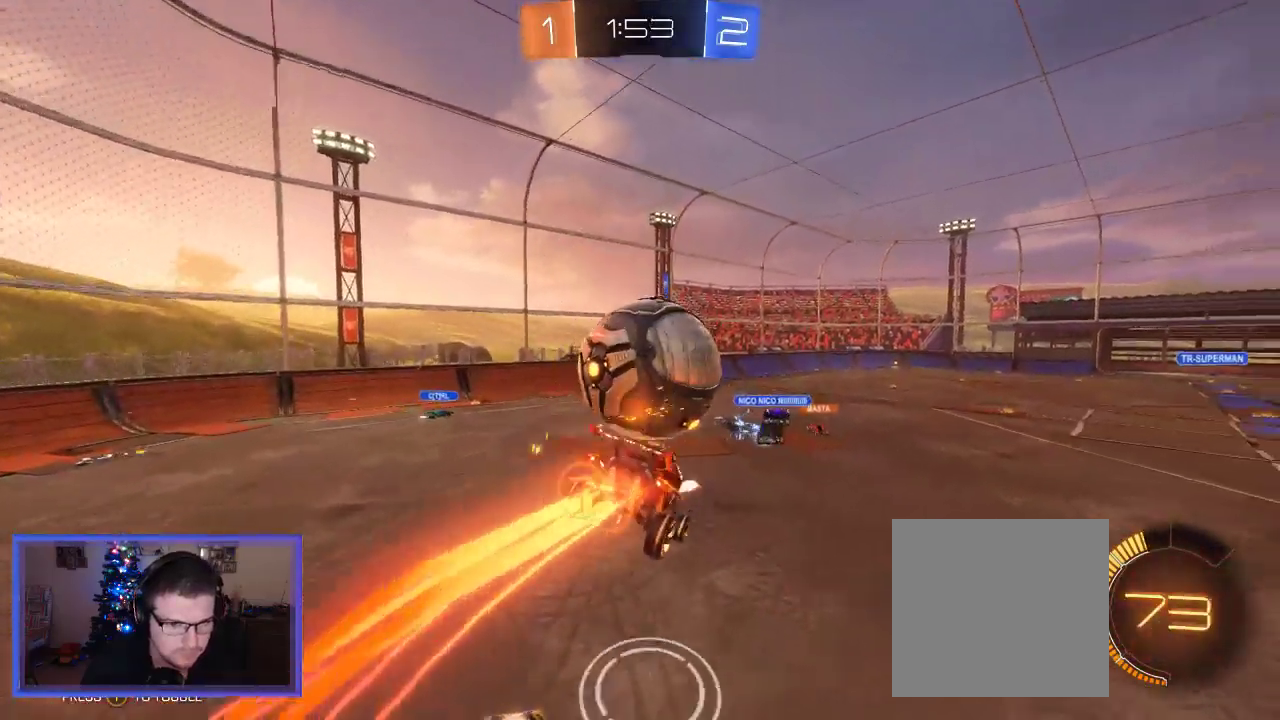
{"buttons": ["R2"], "left_stick": "up", "right_stick": "center", "events": [[50, "A", "up"], [83, "B", "up"]]}
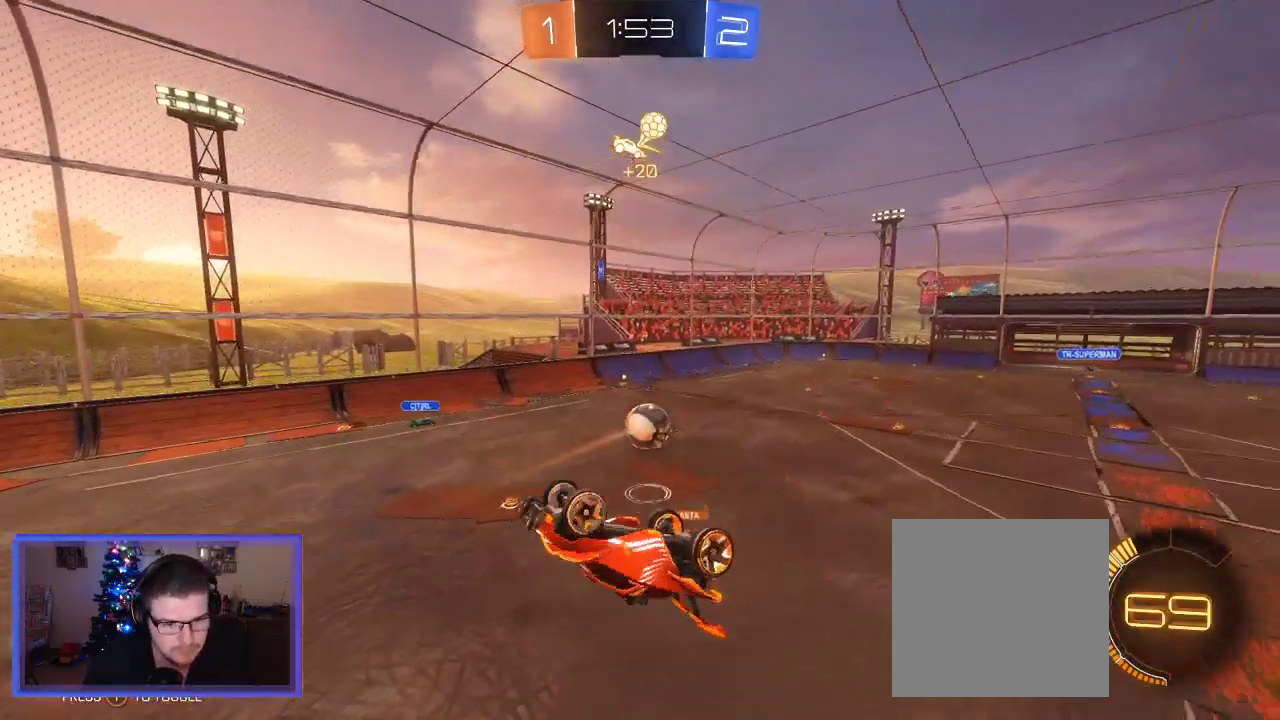
{"buttons": ["R2"], "left_stick": "down-right", "right_stick": "center", "events": [[117, "left_stick", "center"], [283, "left_stick", "down"], [433, "left_stick", "down-right"]]}
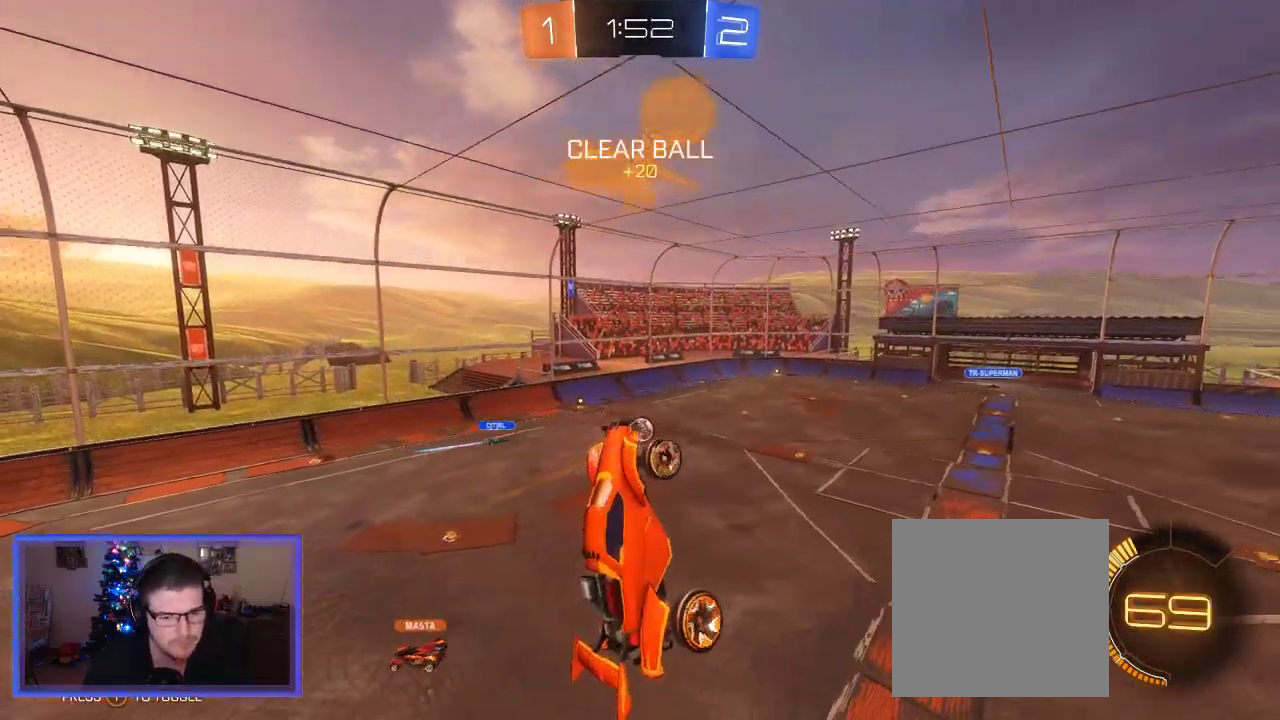
{"buttons": ["X"], "left_stick": "right", "right_stick": "center", "events": [[283, "left_stick", "center"], [383, "R2", "up"], [383, "X", "down"], [383, "left_stick", "right"]]}
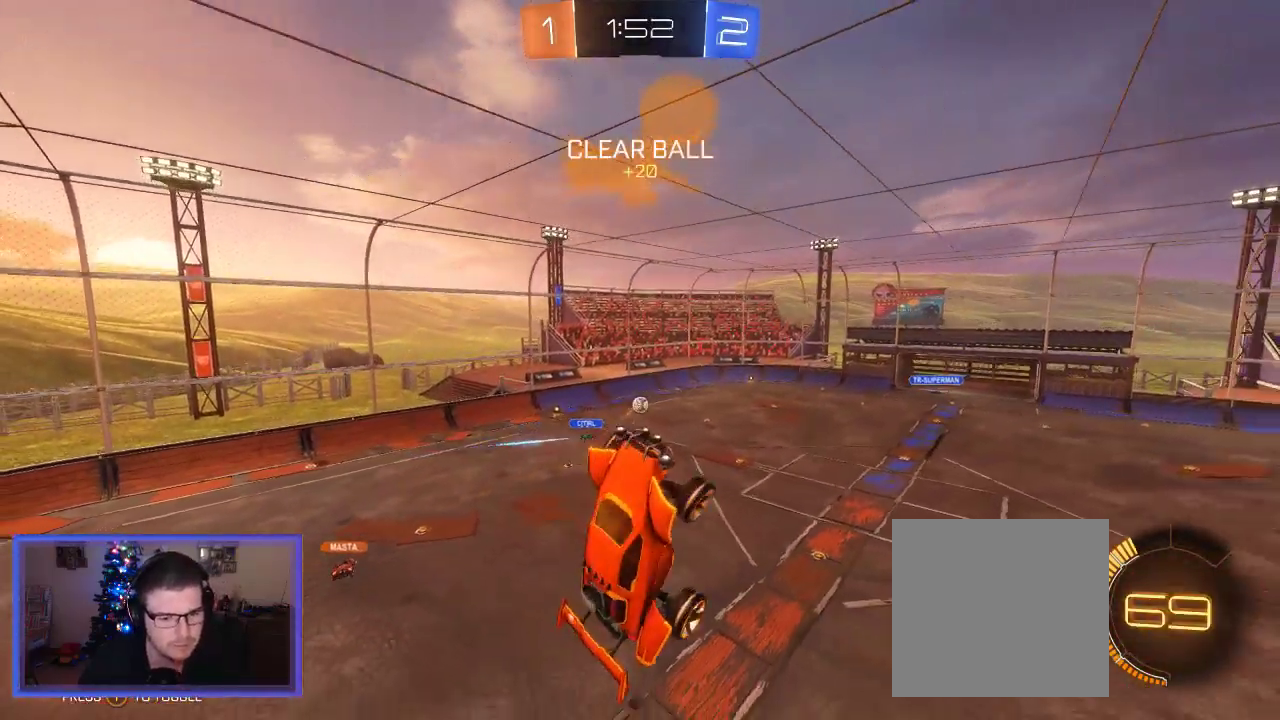
{"buttons": ["X"], "left_stick": "up", "right_stick": "center", "events": [[17, "left_stick", "up-right"], [117, "X", "up"], [200, "left_stick", "up"], [317, "X", "down"]]}
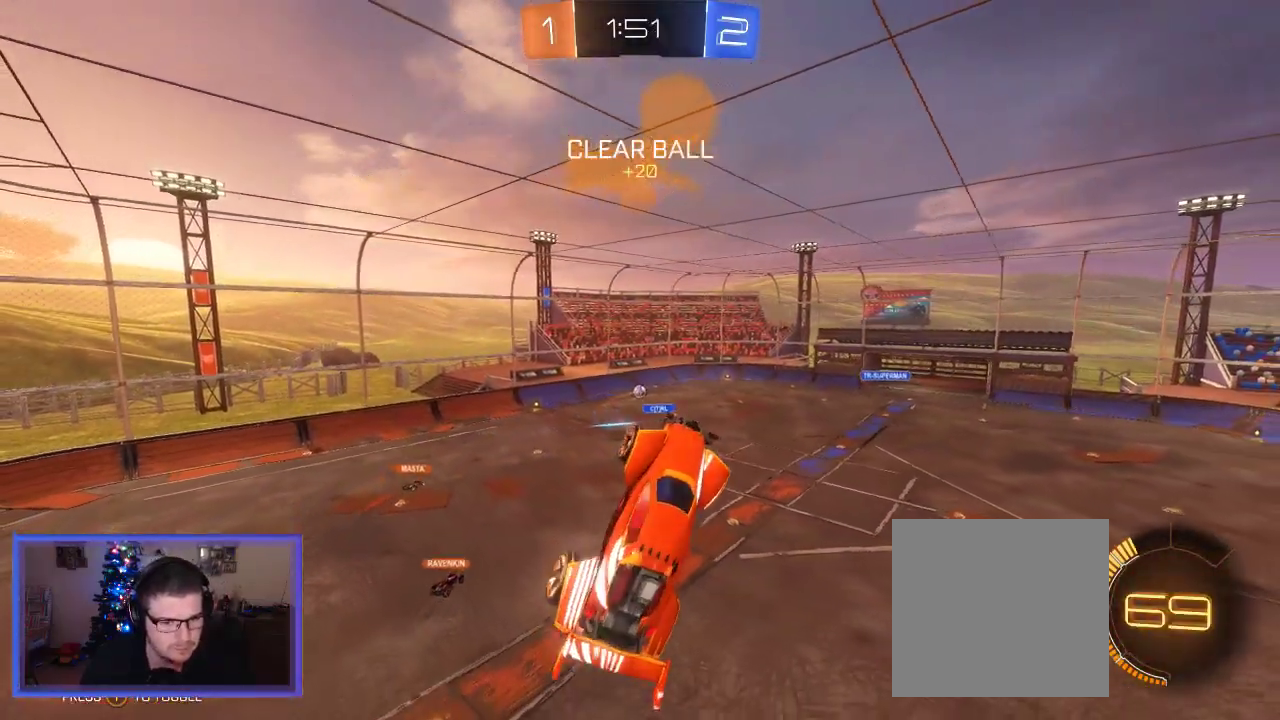
{"buttons": [], "left_stick": "down", "right_stick": "center", "events": [[17, "X", "up"], [150, "left_stick", "center"], [333, "left_stick", "down"]]}
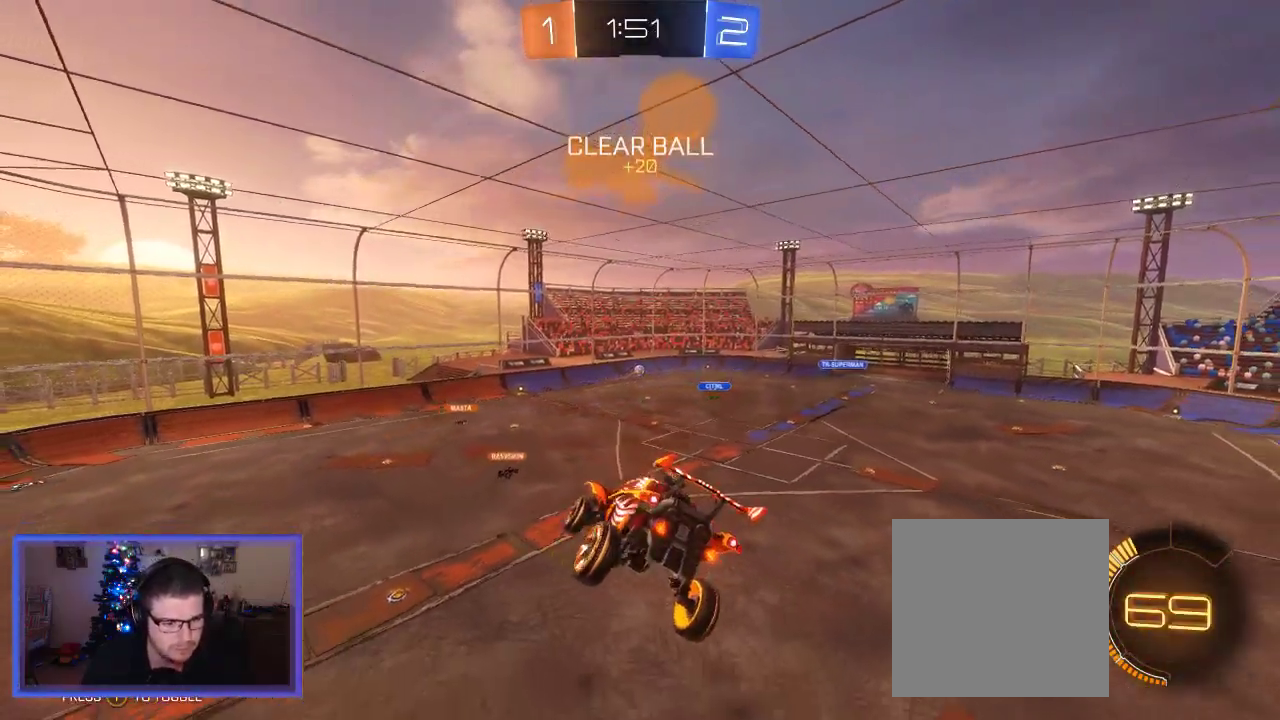
{"buttons": ["Y"], "left_stick": "center", "right_stick": "center", "events": [[117, "left_stick", "center"], [383, "Y", "down"]]}
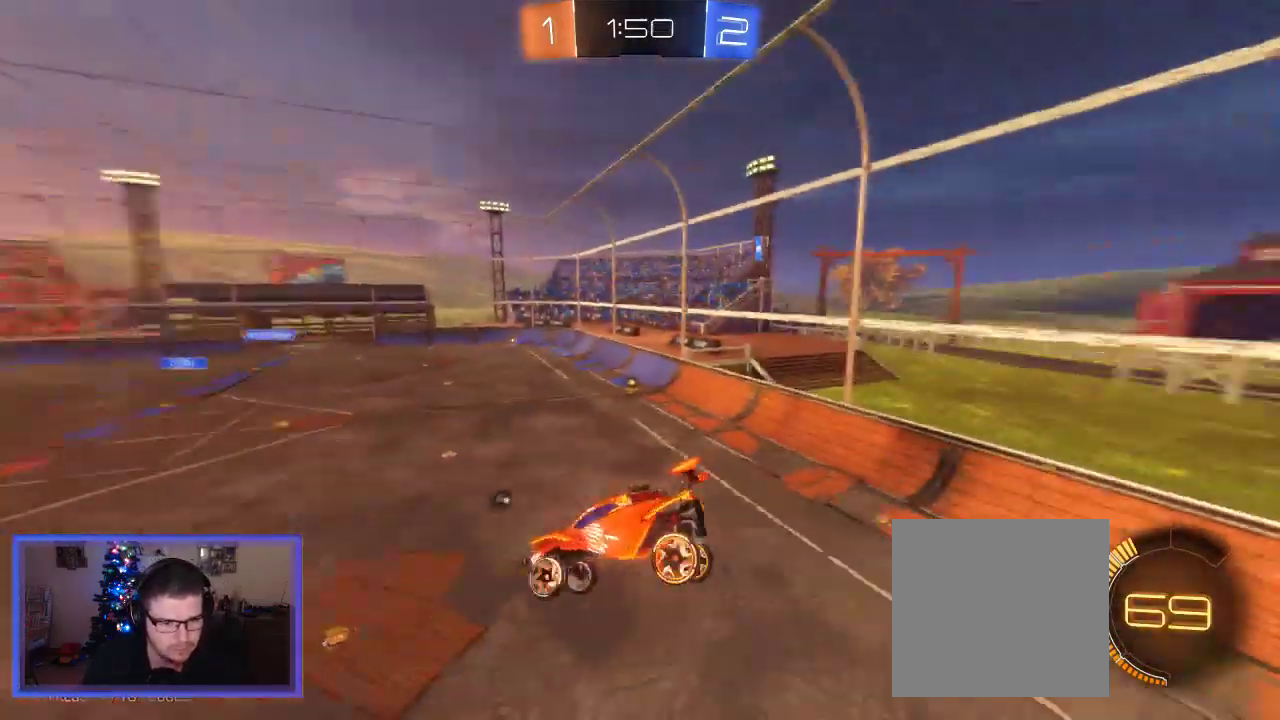
{"buttons": [], "left_stick": "center", "right_stick": "center", "events": [[17, "Y", "up"]]}
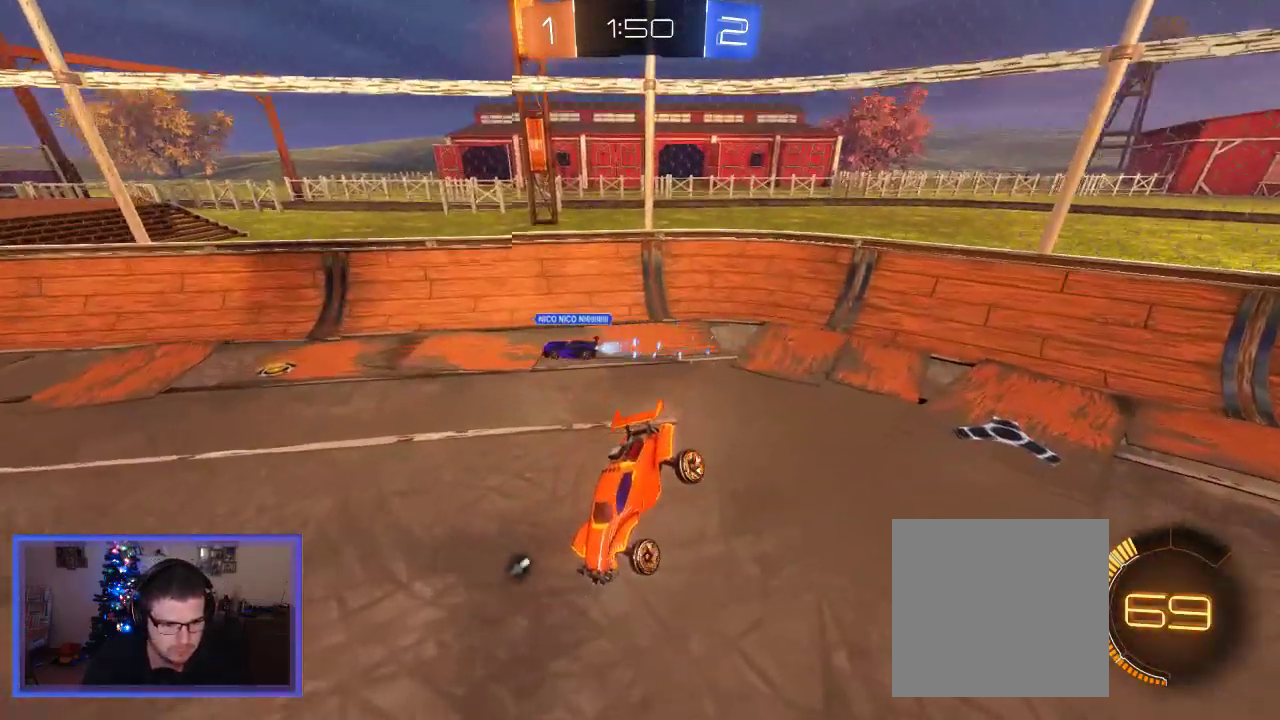
{"buttons": ["R2"], "left_stick": "center", "right_stick": "center", "events": [[183, "Y", "down"], [283, "Y", "up"], [483, "R2", "down"]]}
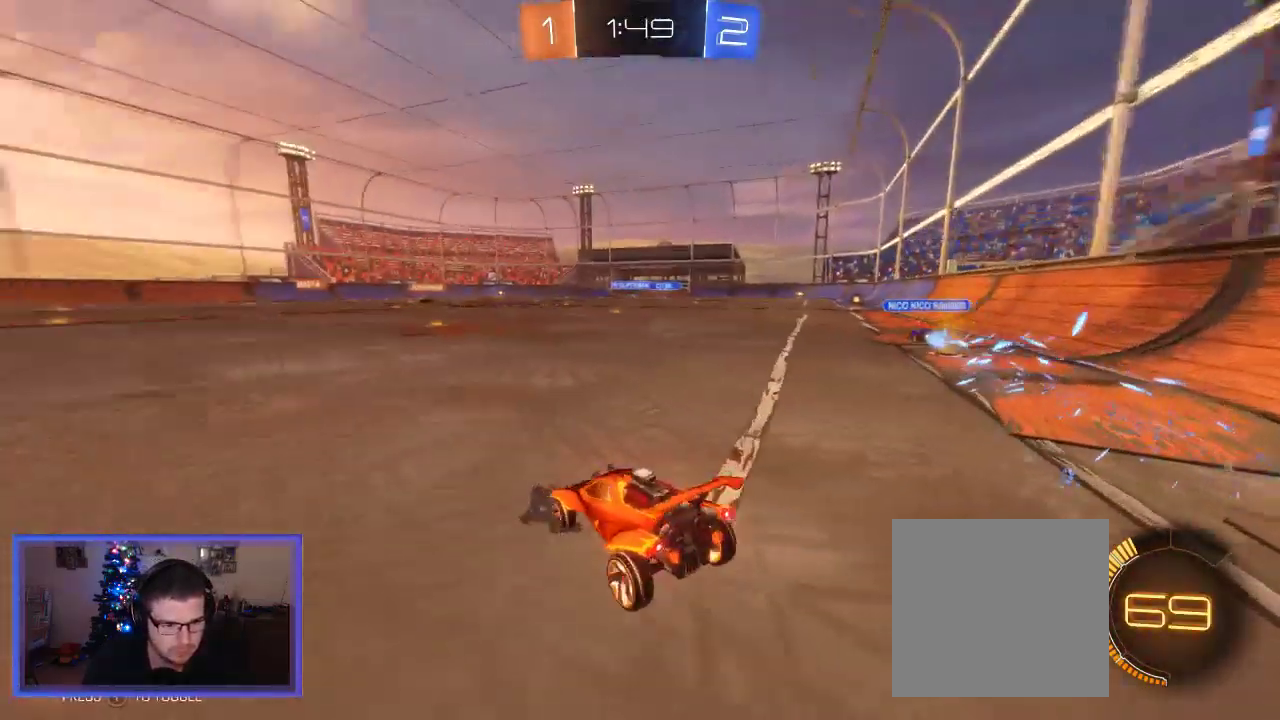
{"buttons": ["R2"], "left_stick": "center", "right_stick": "center", "events": [[50, "left_stick", "left"], [283, "left_stick", "center"]]}
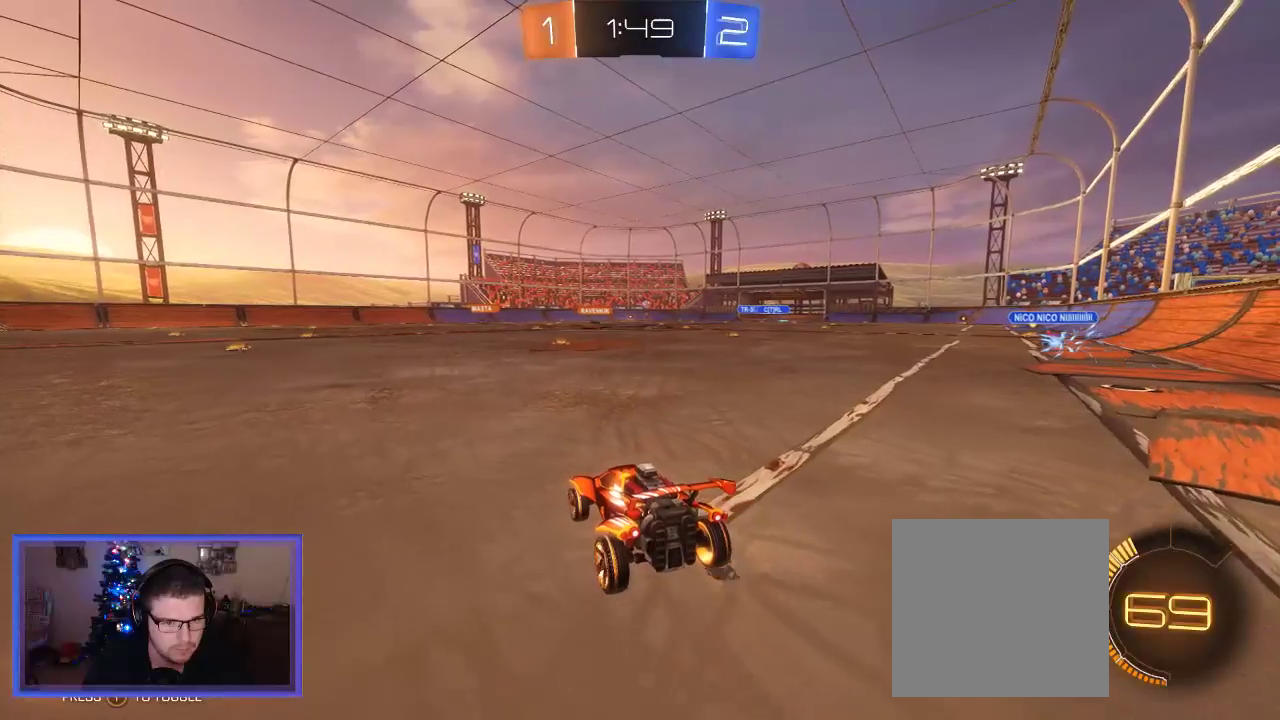
{"buttons": ["R2"], "left_stick": "center", "right_stick": "center", "events": [[17, "left_stick", "right"], [150, "left_stick", "center"]]}
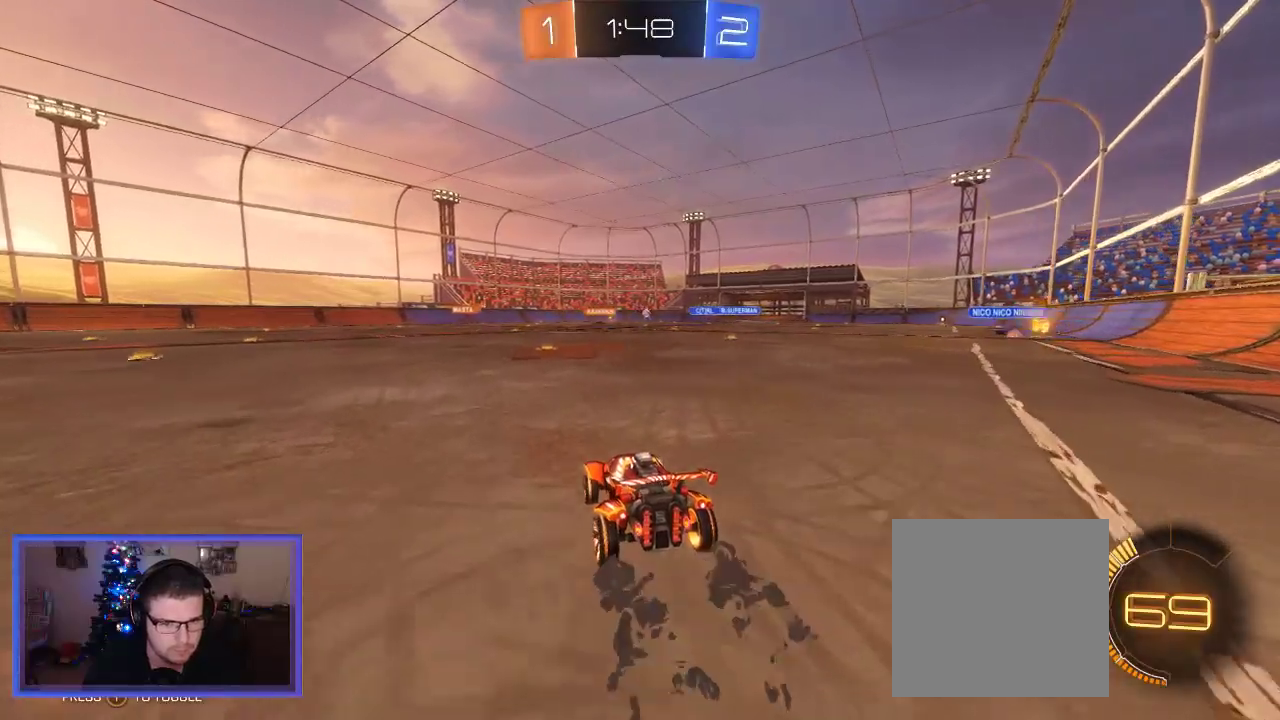
{"buttons": ["R2"], "left_stick": "right", "right_stick": "center", "events": [[483, "left_stick", "right"]]}
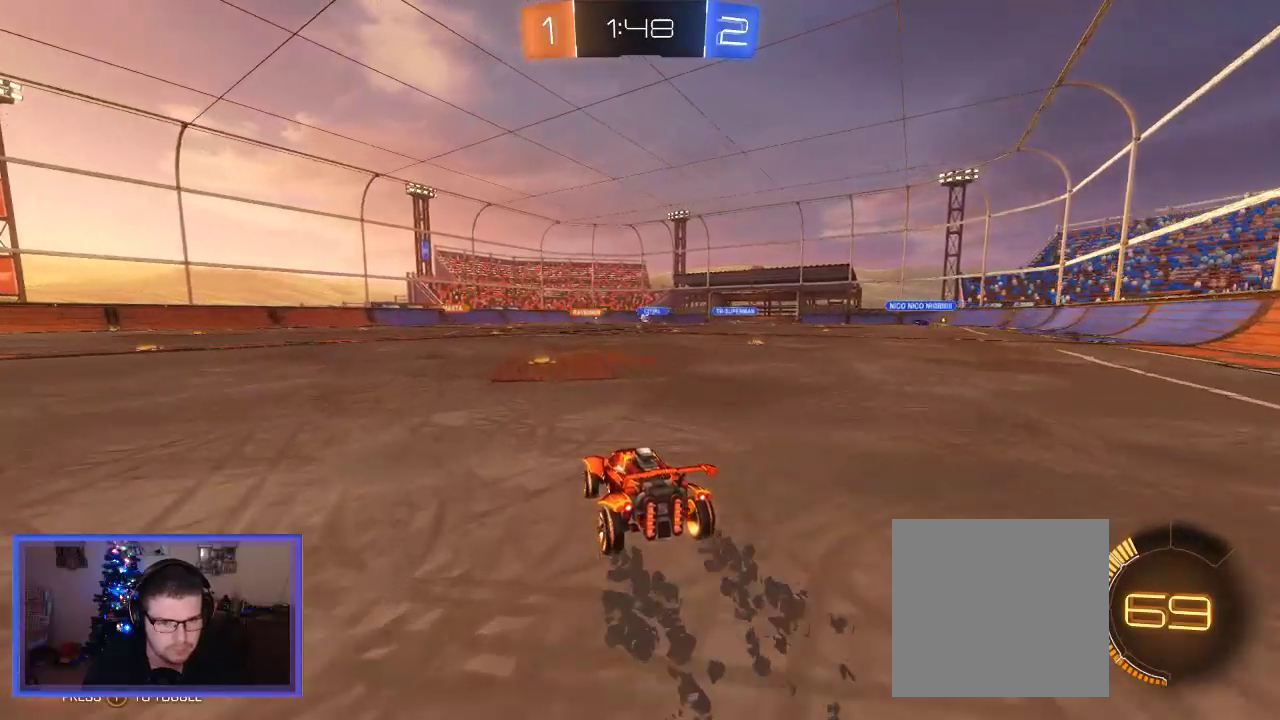
{"buttons": ["R2"], "left_stick": "left", "right_stick": "center", "events": [[150, "left_stick", "center"], [383, "left_stick", "left"]]}
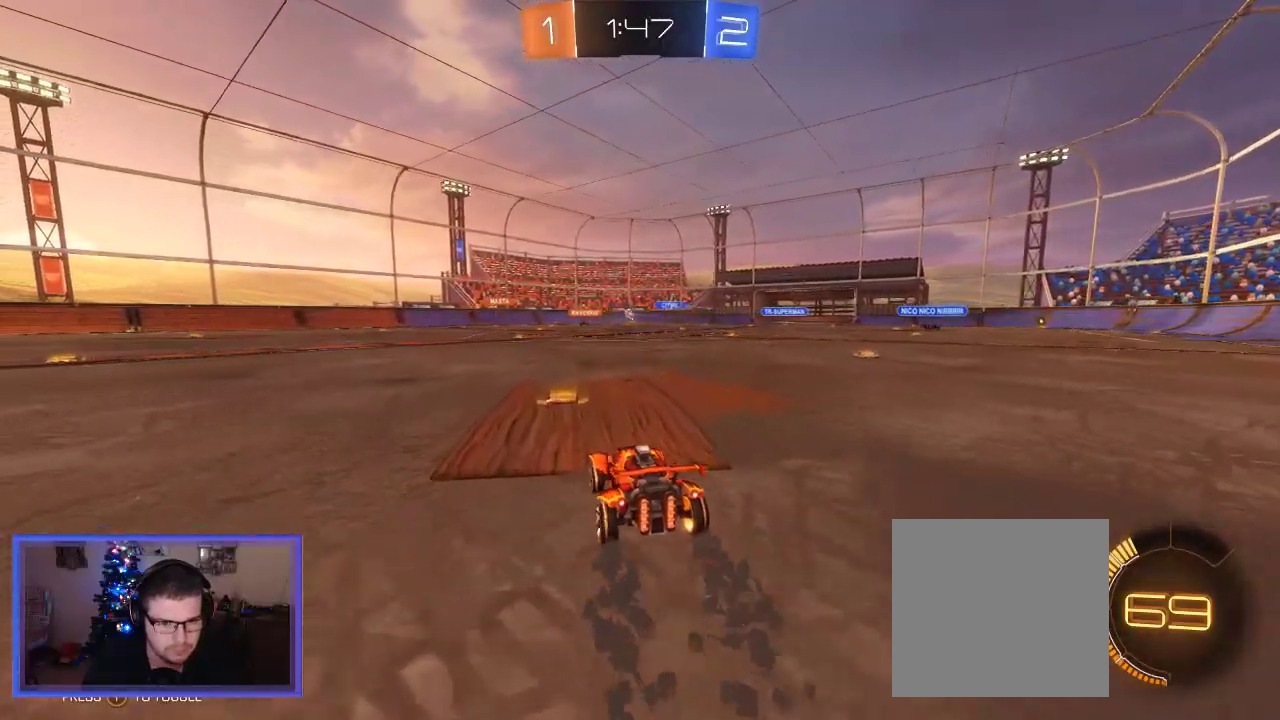
{"buttons": ["R2"], "left_stick": "left", "right_stick": "center", "events": []}
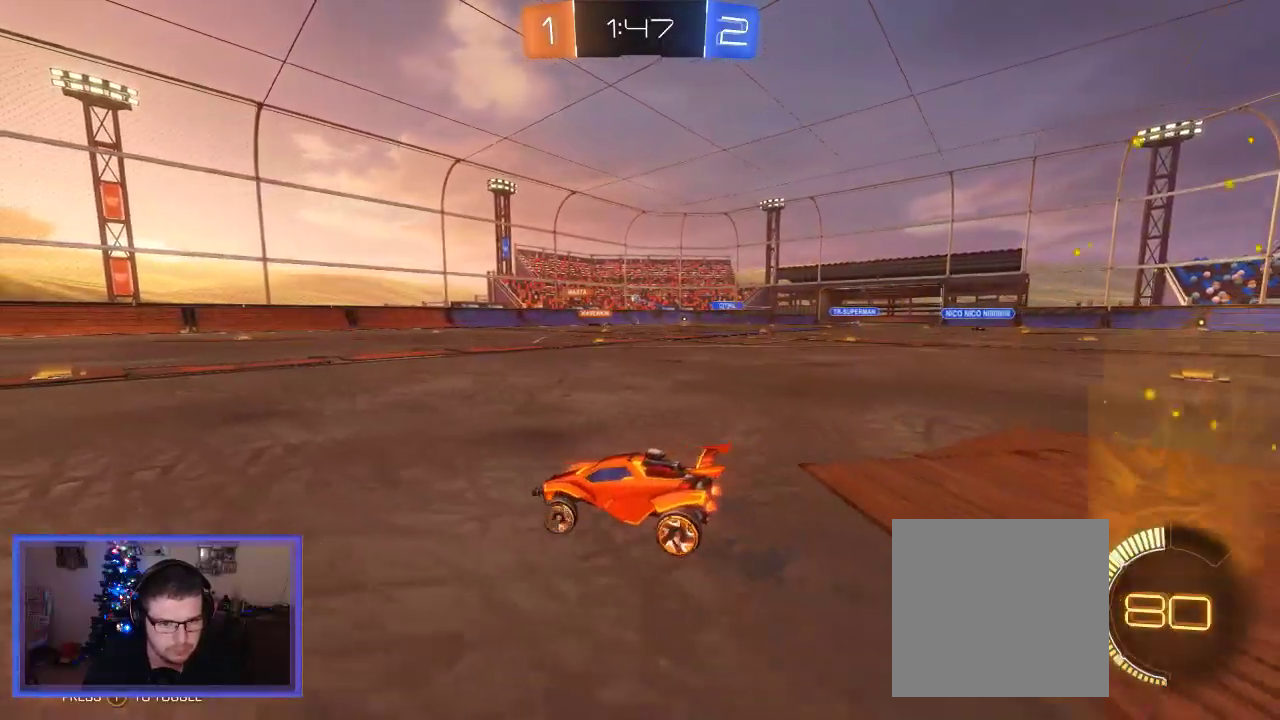
{"buttons": ["R2"], "left_stick": "left", "right_stick": "center", "events": [[117, "Y", "down"], [183, "left_stick", "center"], [217, "Y", "up"], [383, "left_stick", "left"]]}
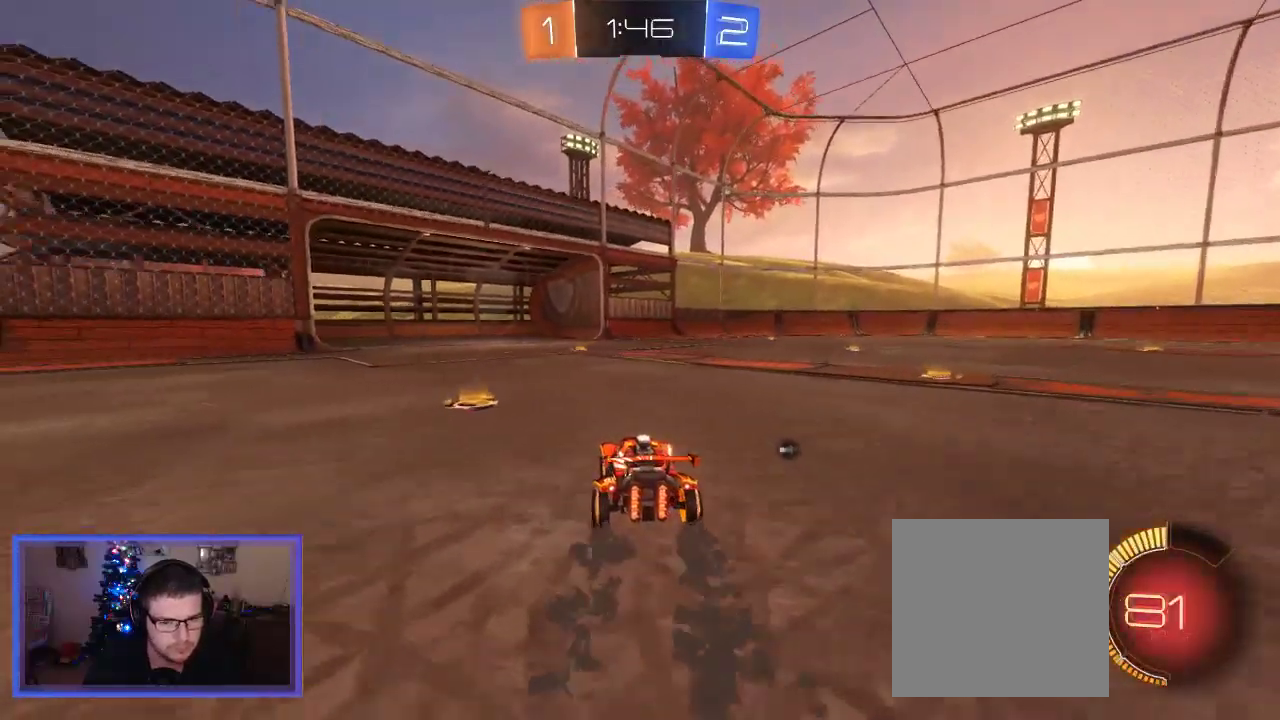
{"buttons": ["Y", "R2"], "left_stick": "right", "right_stick": "center", "events": [[283, "left_stick", "center"], [383, "left_stick", "right"], [417, "Y", "down"]]}
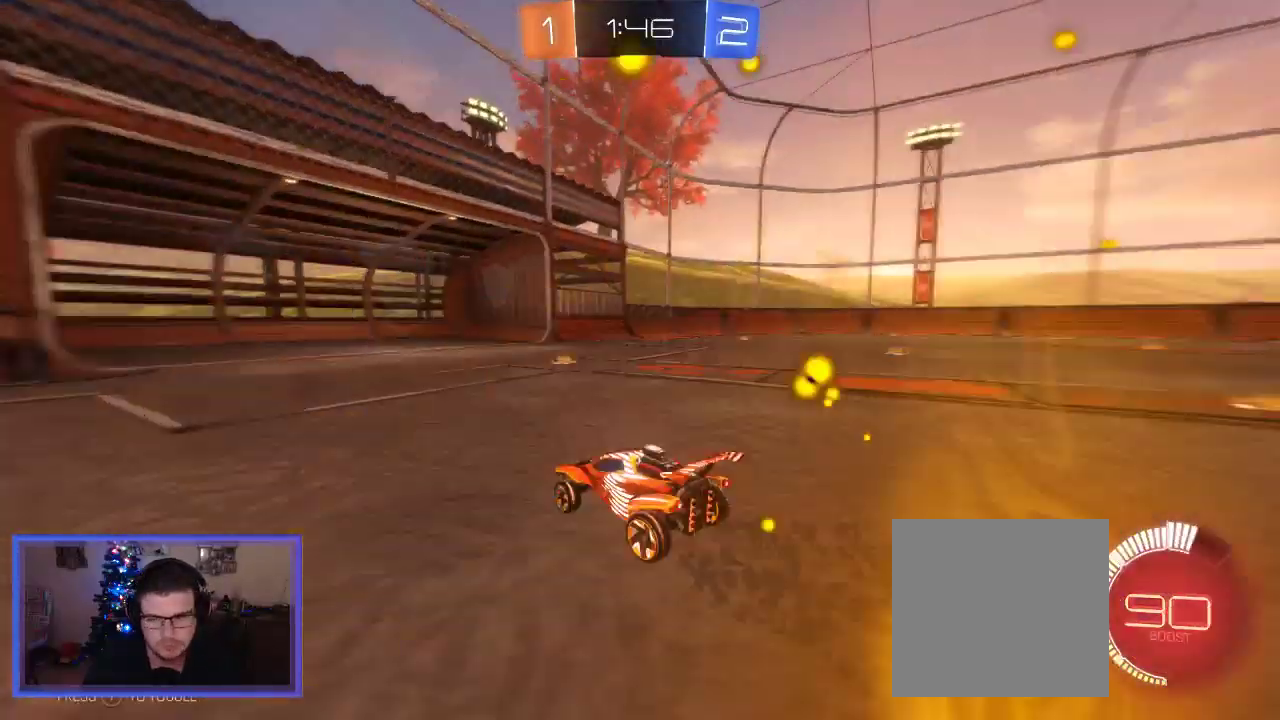
{"buttons": ["R2"], "left_stick": "right", "right_stick": "center", "events": [[50, "Y", "up"], [183, "left_stick", "center"], [350, "left_stick", "right"]]}
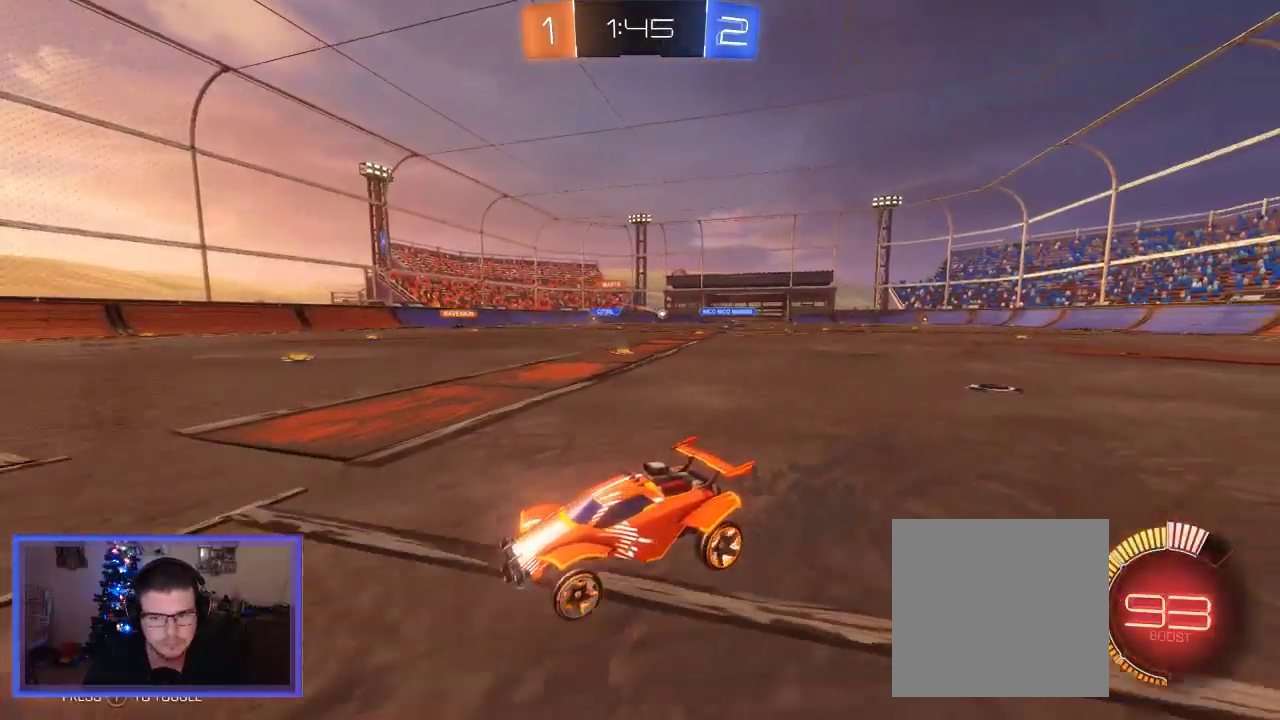
{"buttons": ["R2"], "left_stick": "left", "right_stick": "center", "events": [[150, "left_stick", "center"], [217, "left_stick", "left"], [250, "X", "down"], [283, "R2", "up"], [417, "R2", "down"], [417, "X", "up"]]}
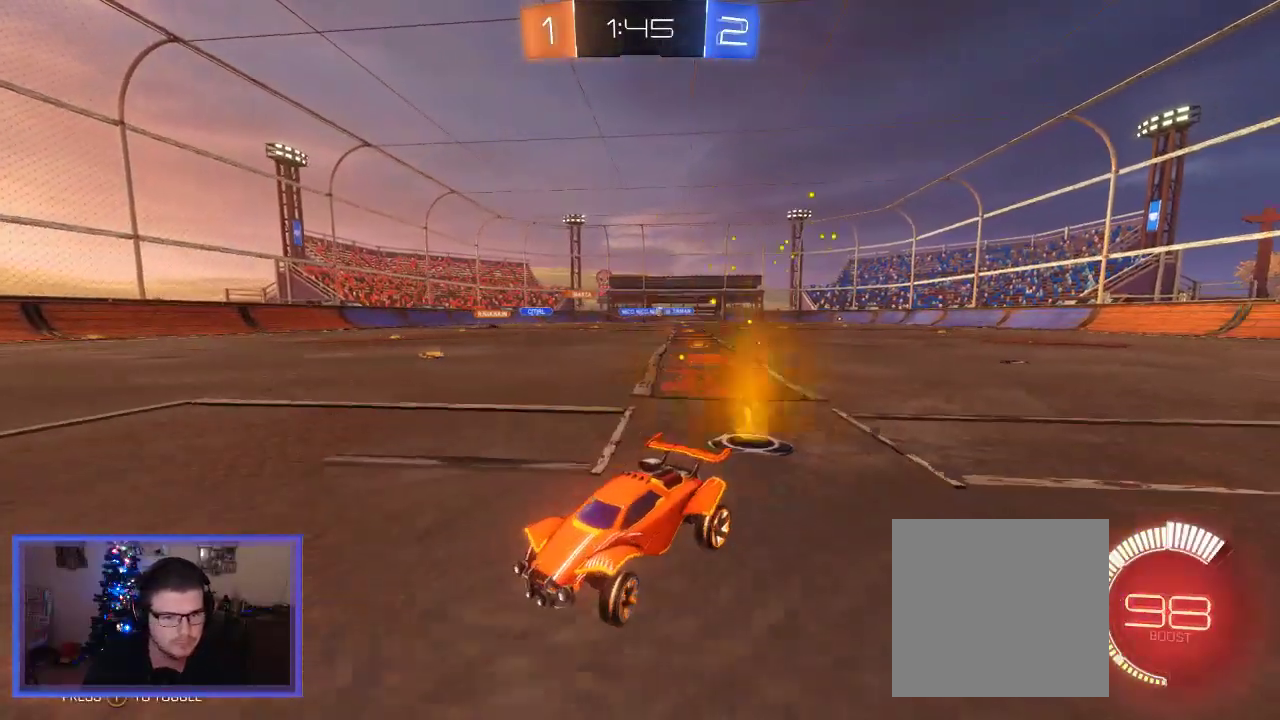
{"buttons": ["R2"], "left_stick": "left", "right_stick": "center", "events": []}
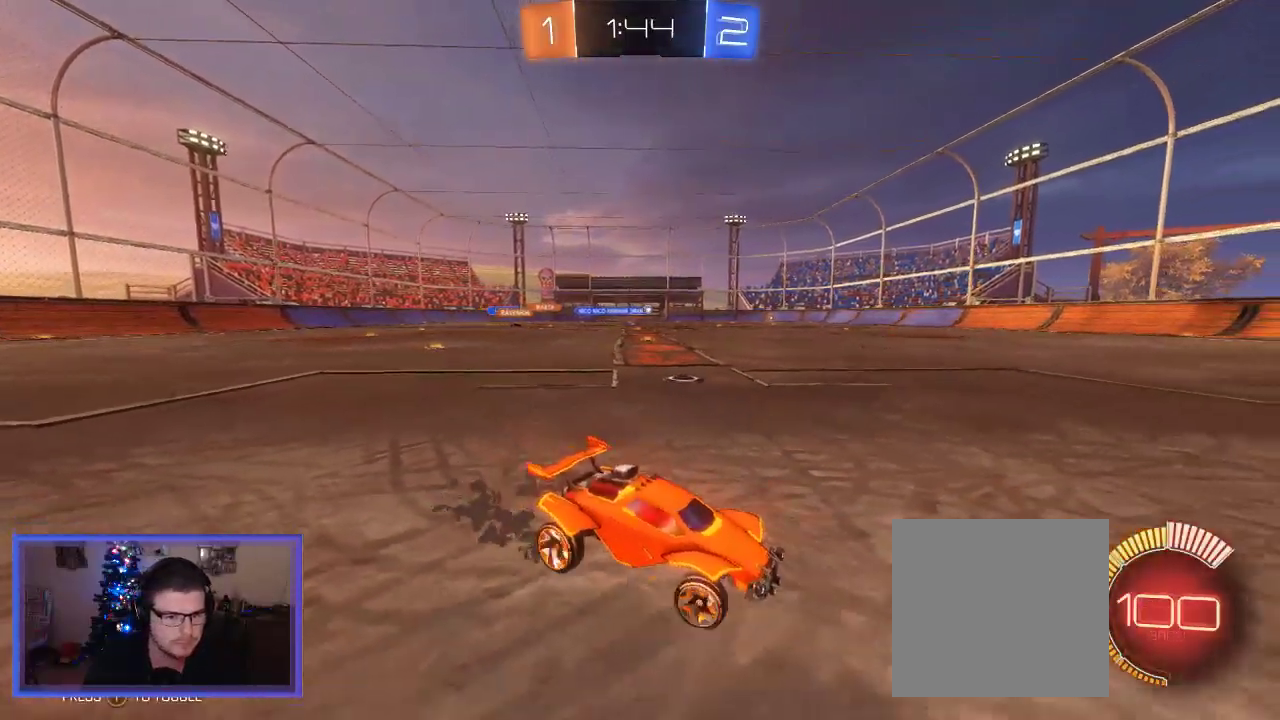
{"buttons": ["R2"], "left_stick": "left", "right_stick": "center", "events": []}
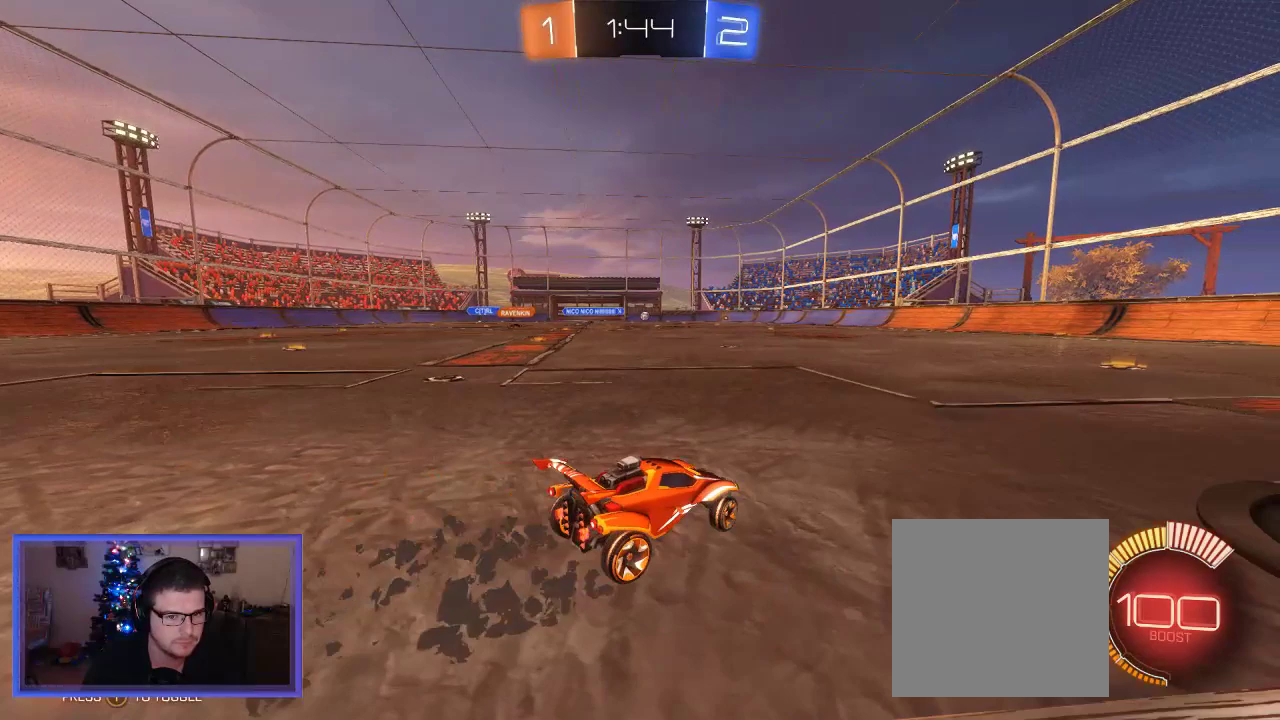
{"buttons": ["L2"], "left_stick": "center", "right_stick": "center", "events": [[50, "L2", "down"], [50, "left_stick", "center"], [117, "R2", "up"]]}